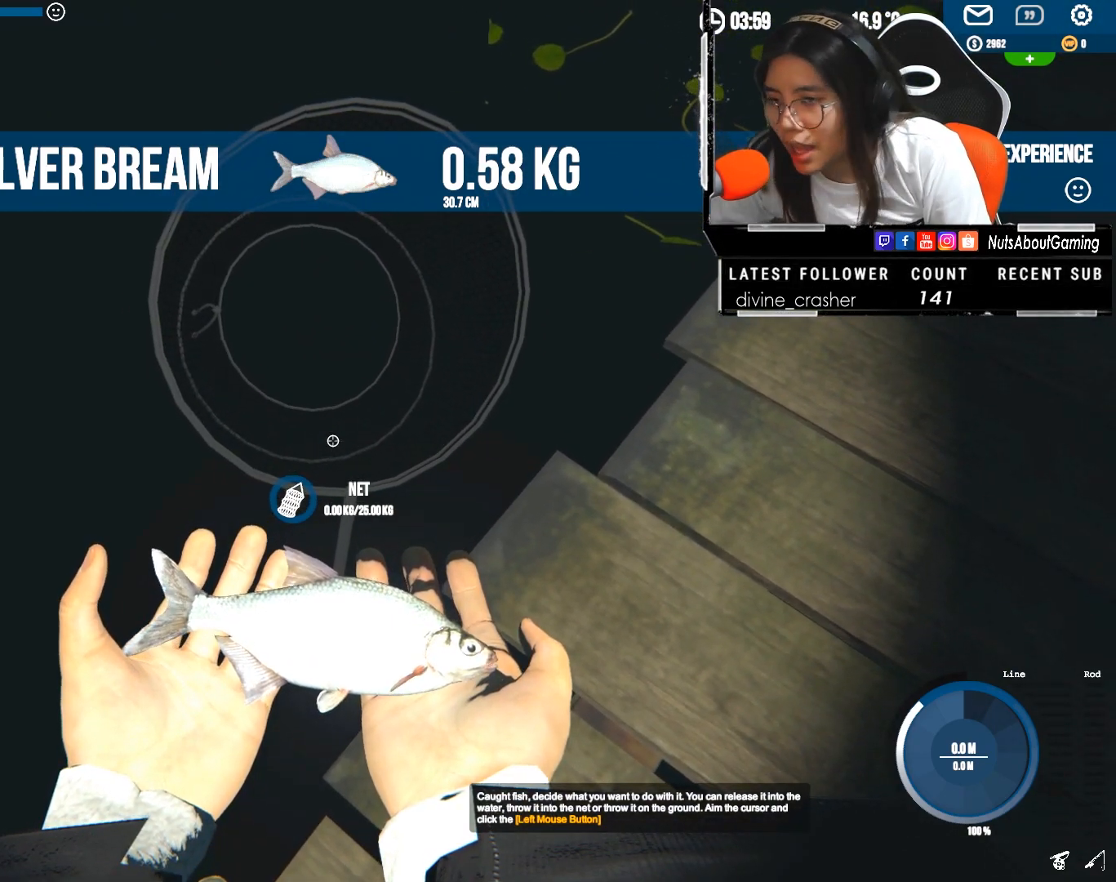
Gameplay with keyboard and mouse; each line is a JSON object with the keys and mouse buttons held at the frame after it. "events" lists presses ("down") and releases ("up") of "1", "2", "3", "4", "5", "a", "alt", "c", "caps_lock", "ctrl", "d", "e", "f", "g", "q", "r", "s", "shift", "space", "t", "tab", "v", "w", "x", "z", "mouse_left", "mouse_wheel" and "mouse_right" between this image and that frame as [ms after this image, input, new state], when the widget could be followed in between. "mouse_left", "mouse_wheel", "mouse_right" = the "left", "wheel", "right" buttons of the "mouse" list. No other keys are recorded. "wheel" means that the mouse wheel is clicked or scrolled. Not read: mouse_move.
{"keys": [], "mouse": [], "events": [[17, "s", "down"], [167, "s", "up"]]}
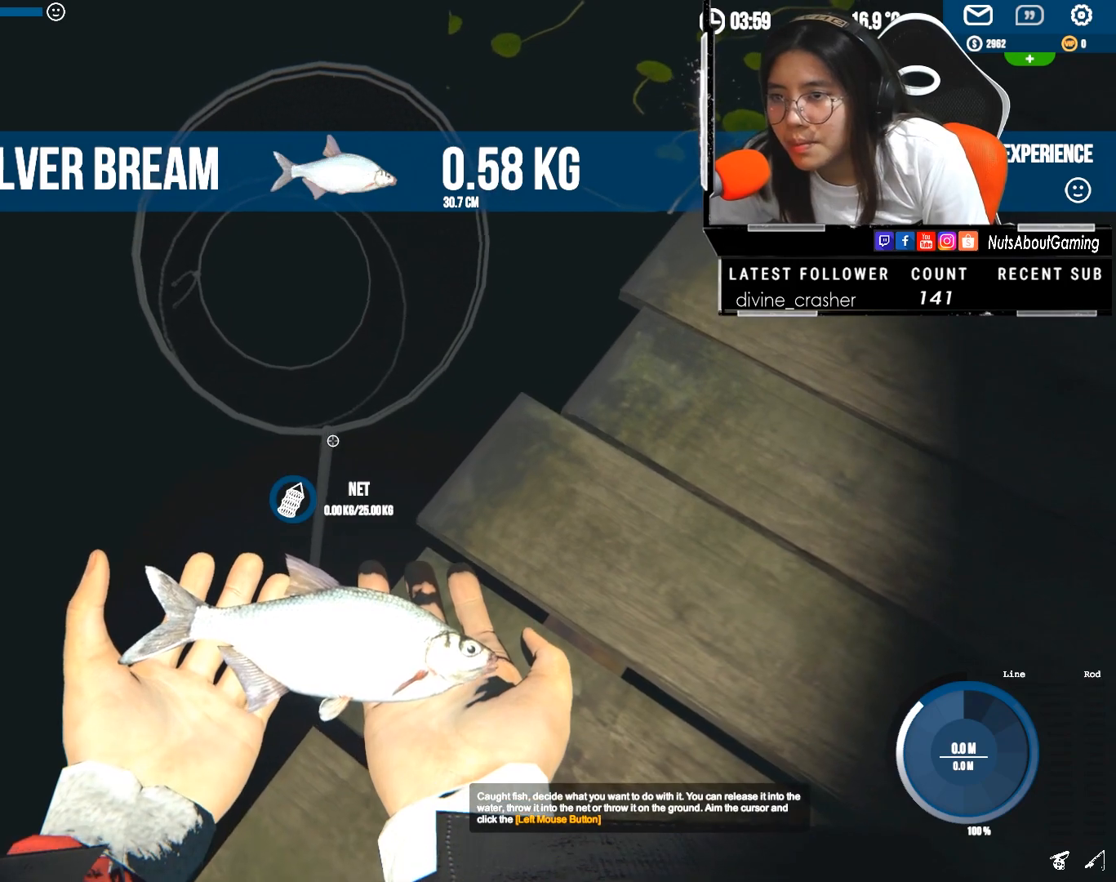
{"keys": [], "mouse": [], "events": []}
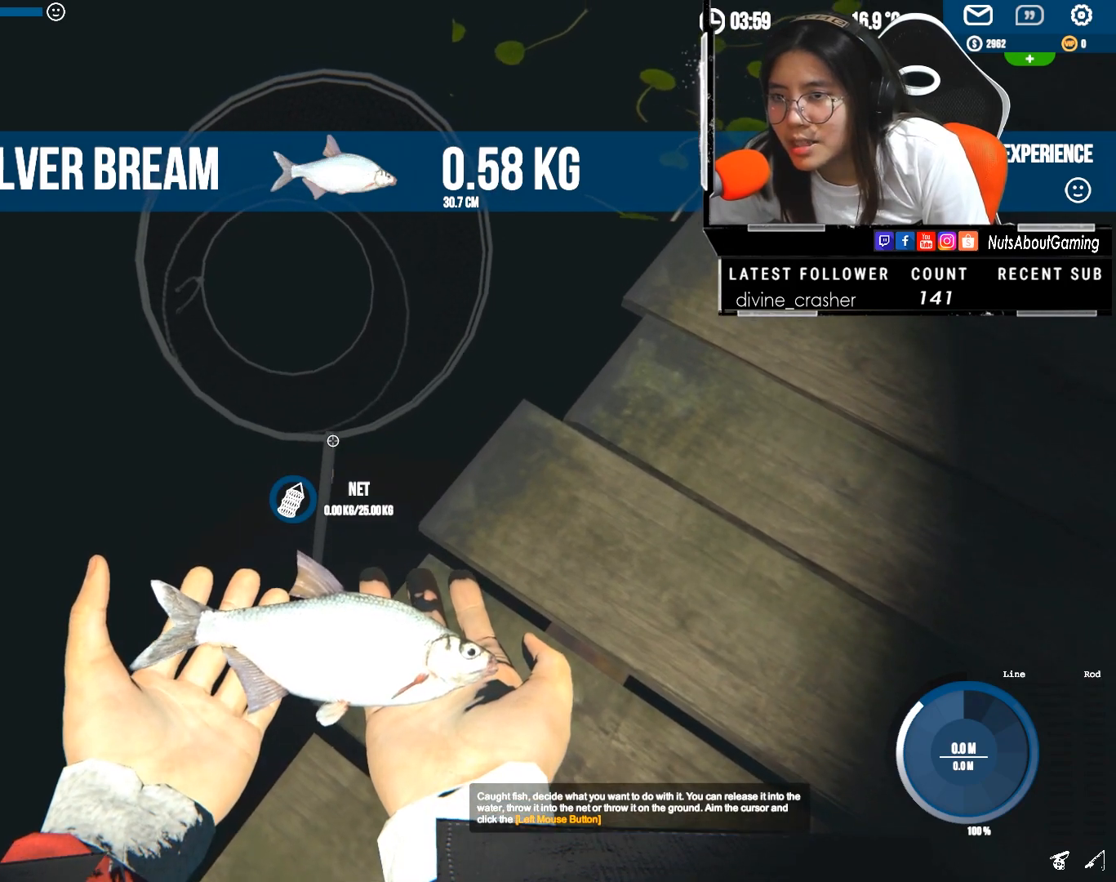
{"keys": [], "mouse": [], "events": []}
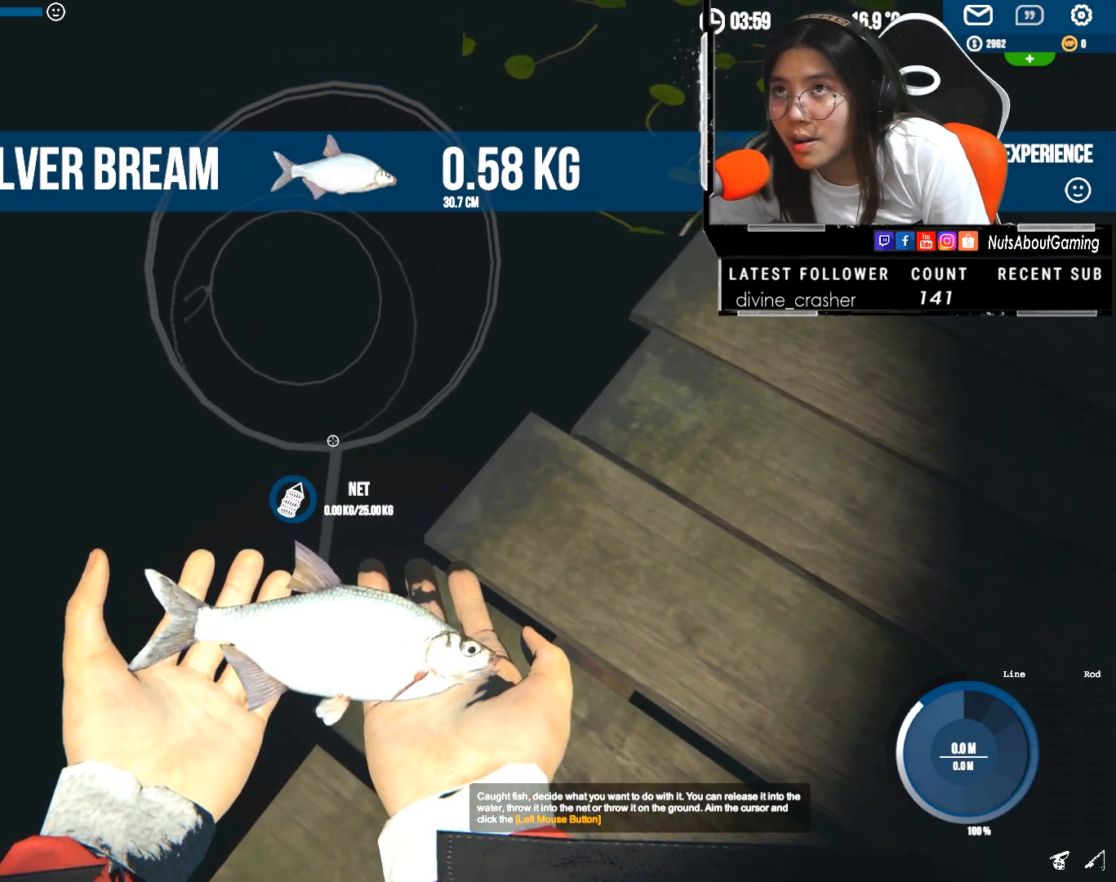
{"keys": [], "mouse": [], "events": []}
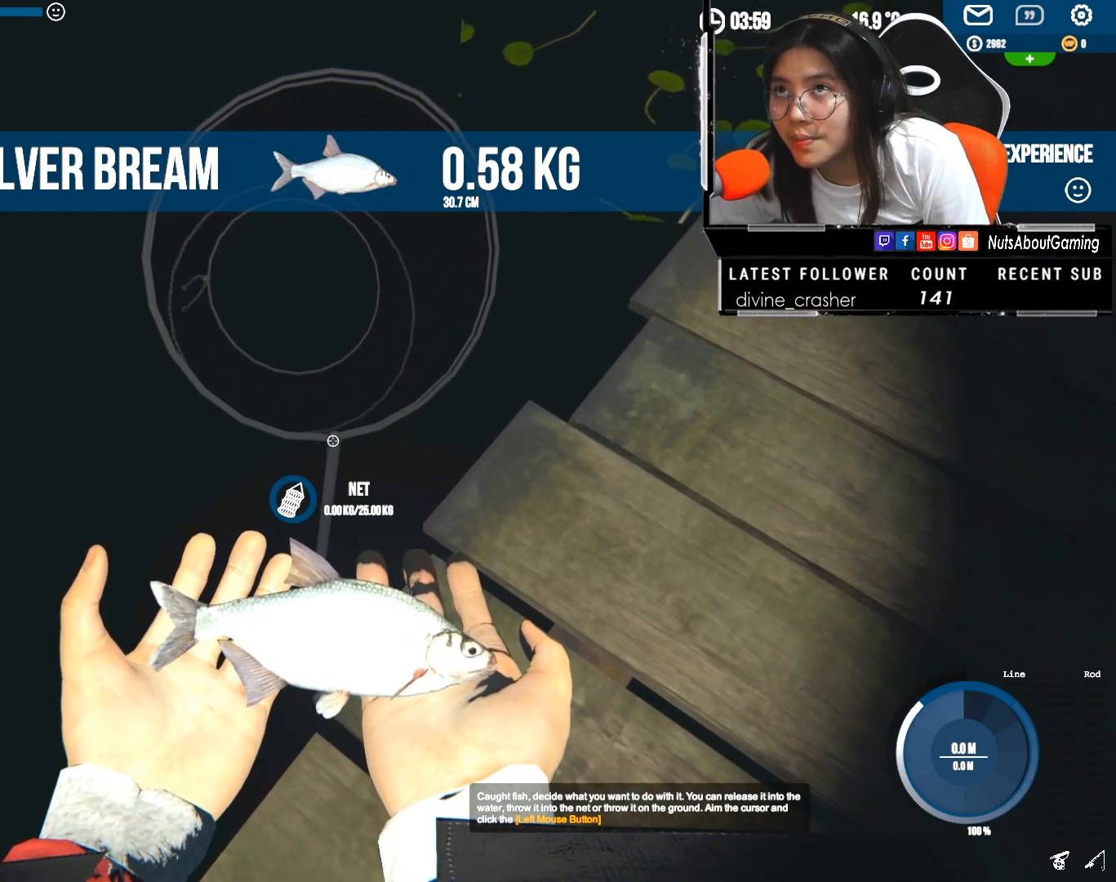
{"keys": [], "mouse": [], "events": []}
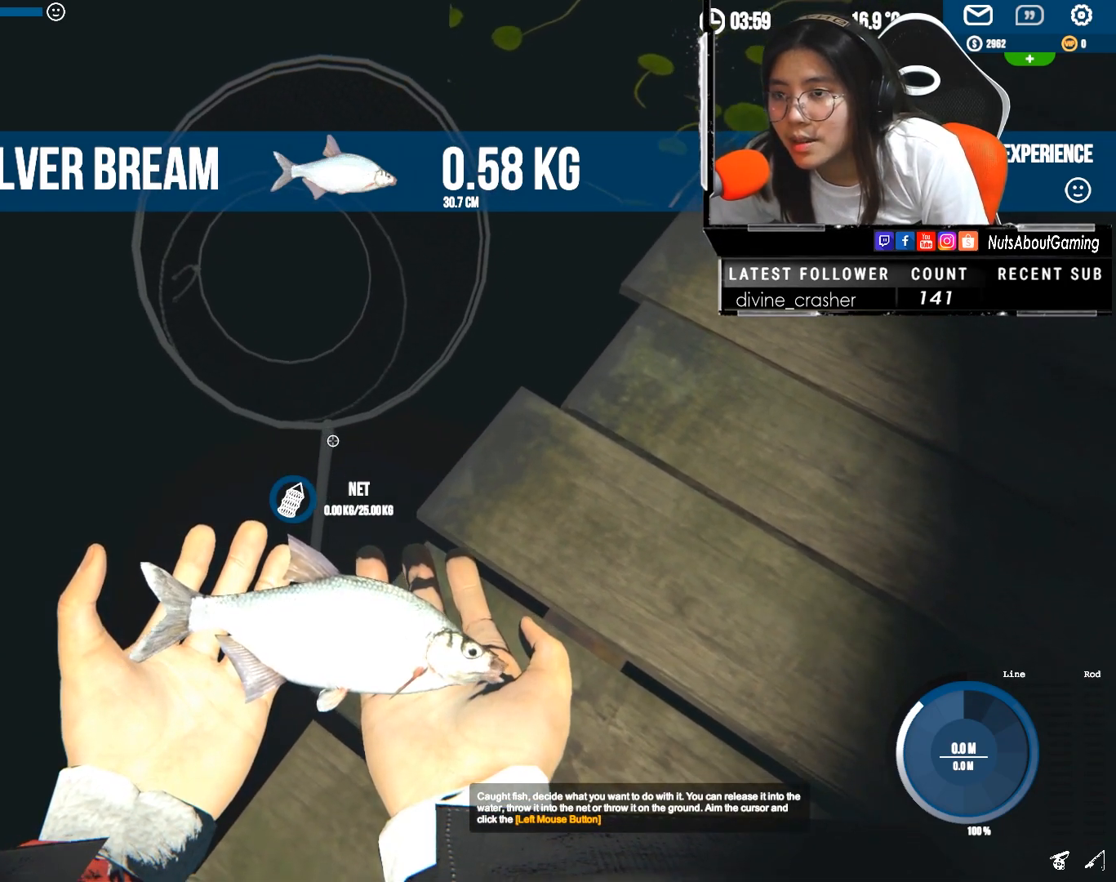
{"keys": [], "mouse": [], "events": []}
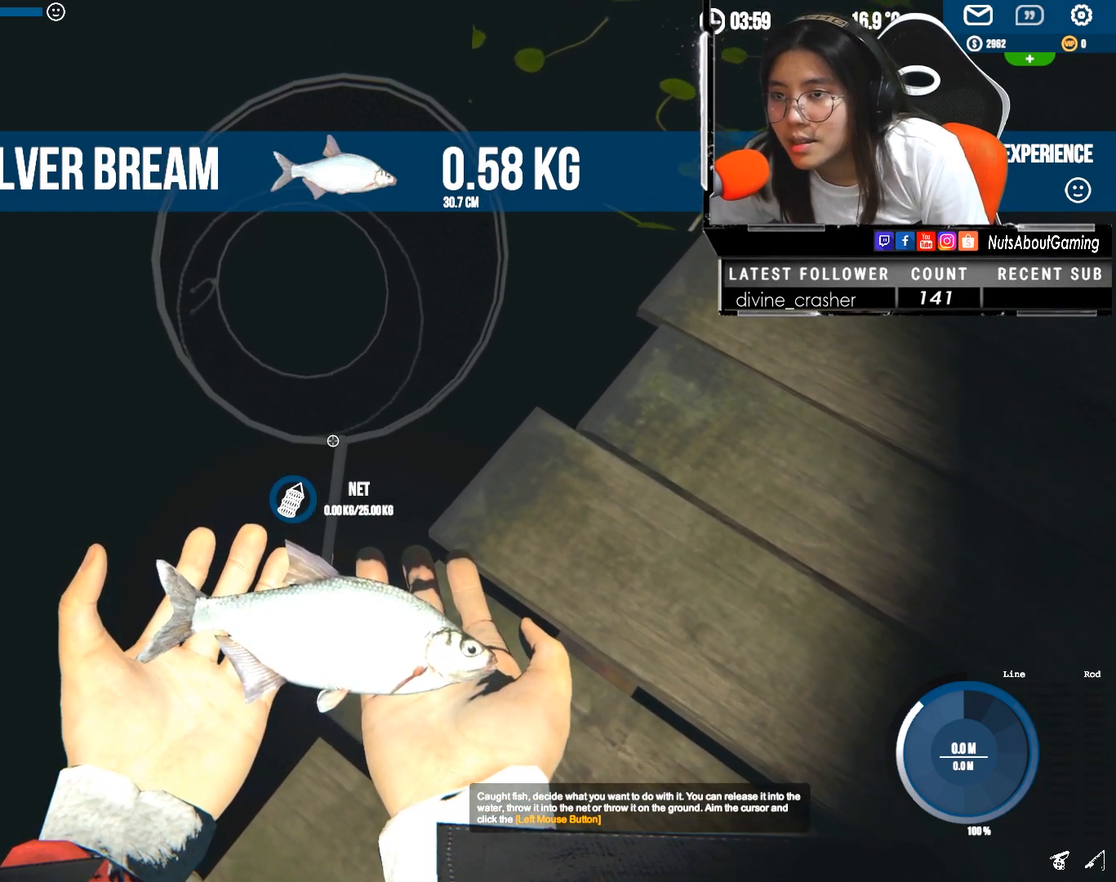
{"keys": [], "mouse": [], "events": []}
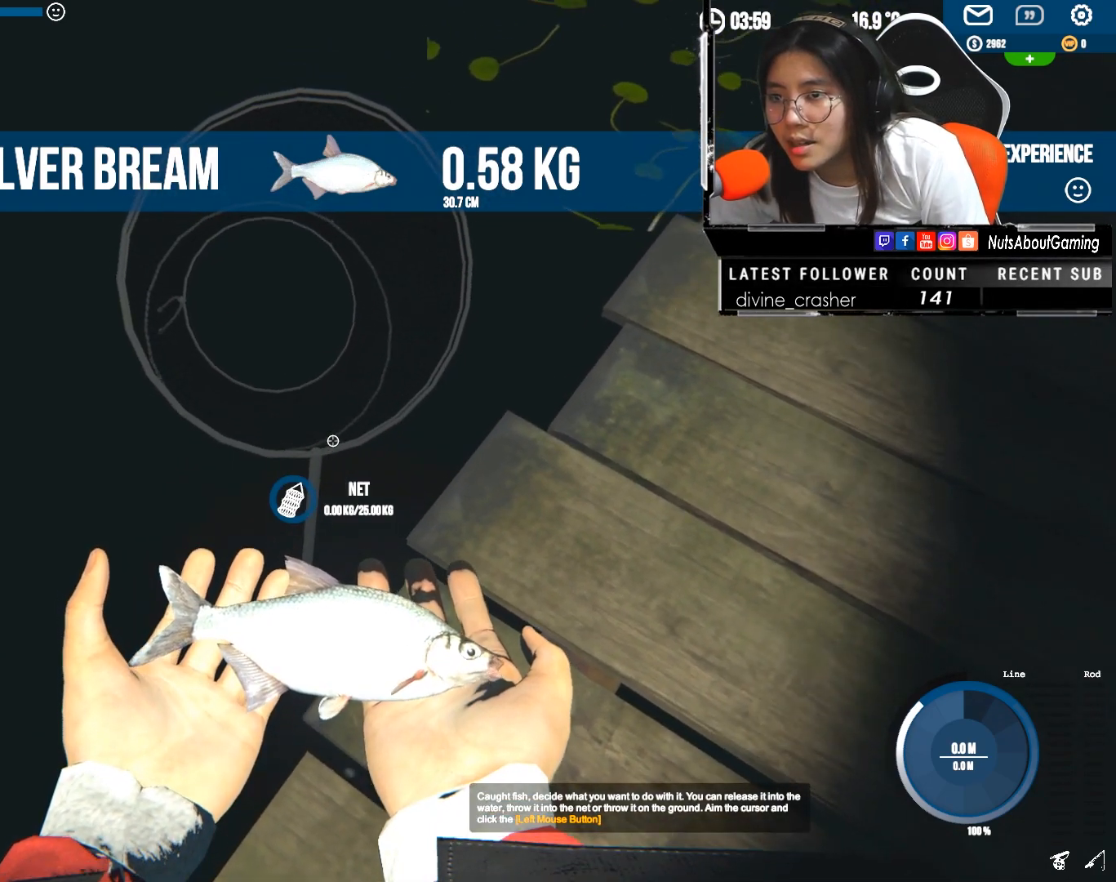
{"keys": [], "mouse": [], "events": []}
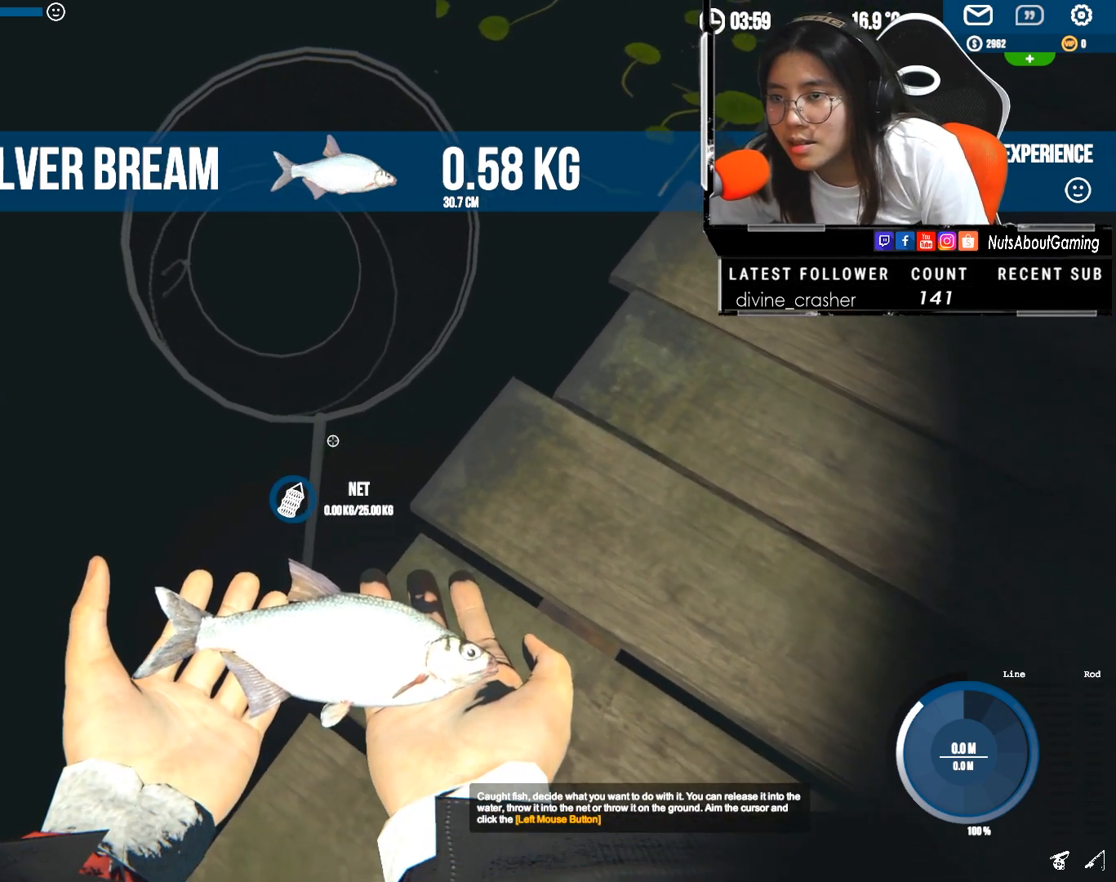
{"keys": [], "mouse": [], "events": []}
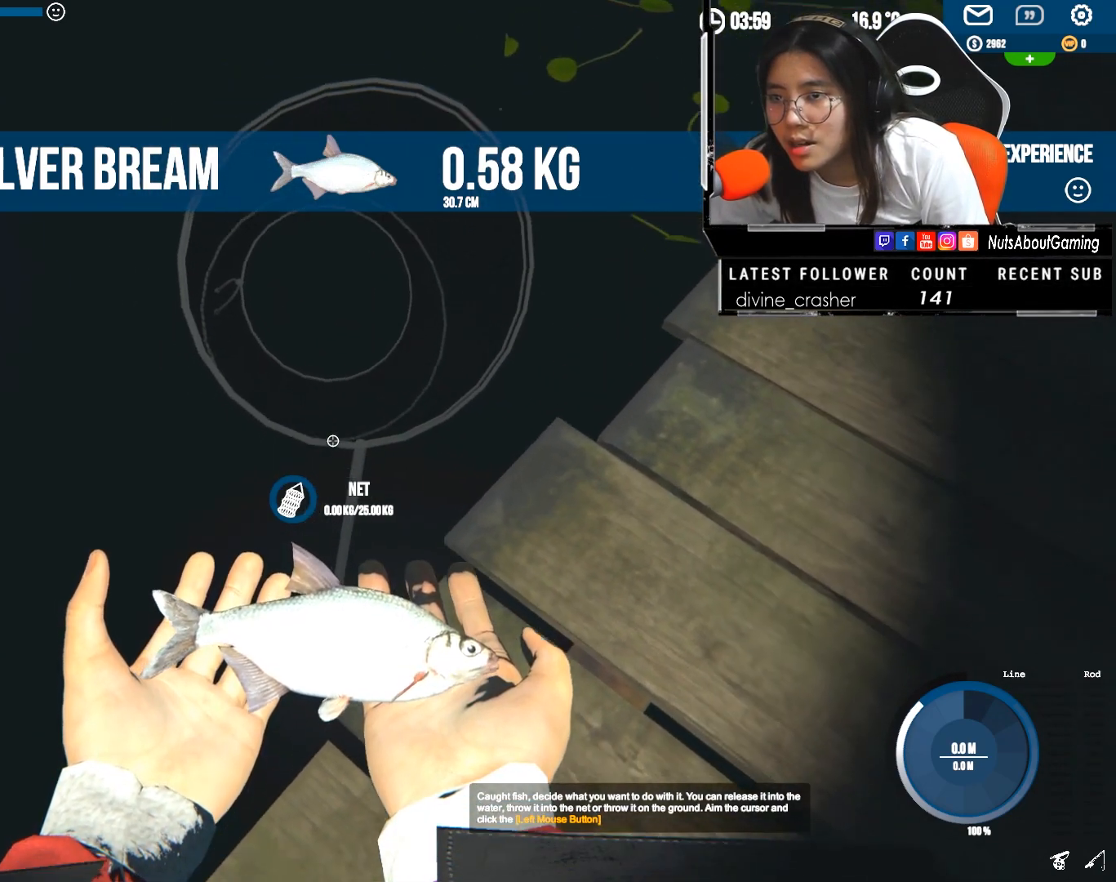
{"keys": [], "mouse": [], "events": []}
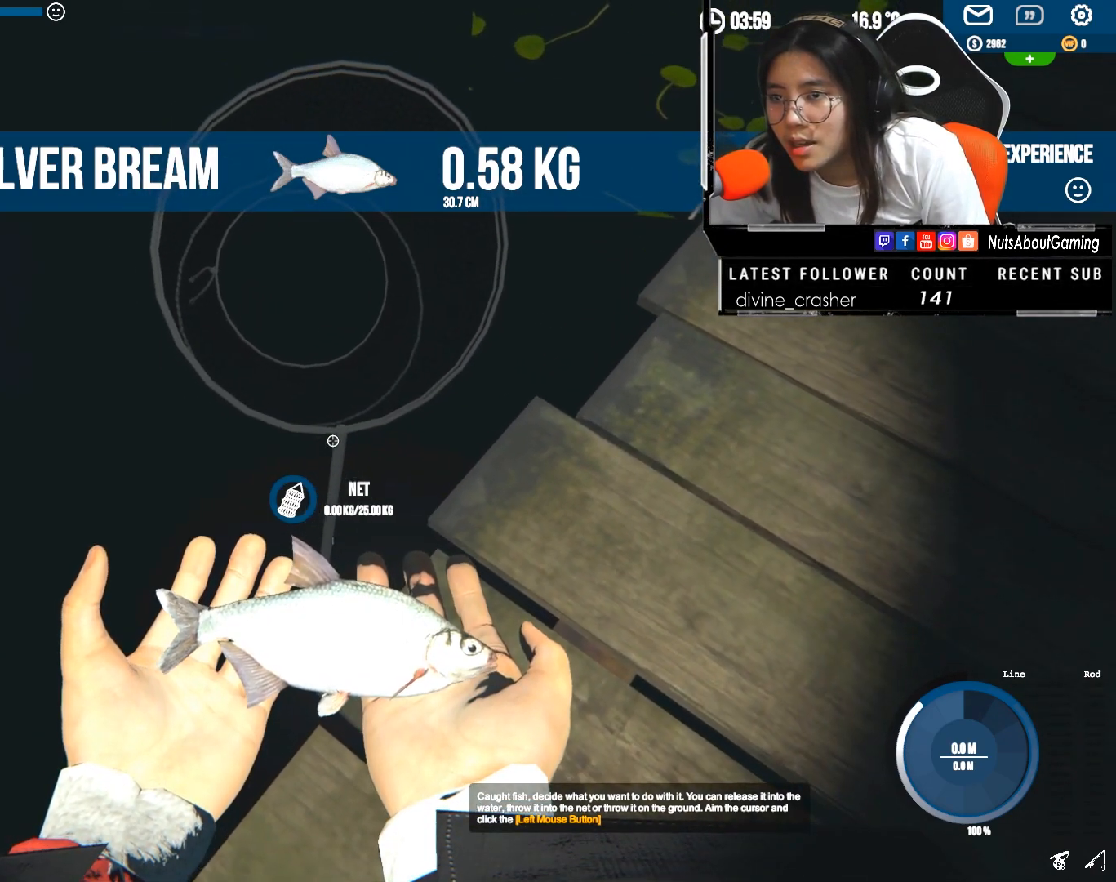
{"keys": [], "mouse": ["left"], "events": [[450, "mouse_left", "down"]]}
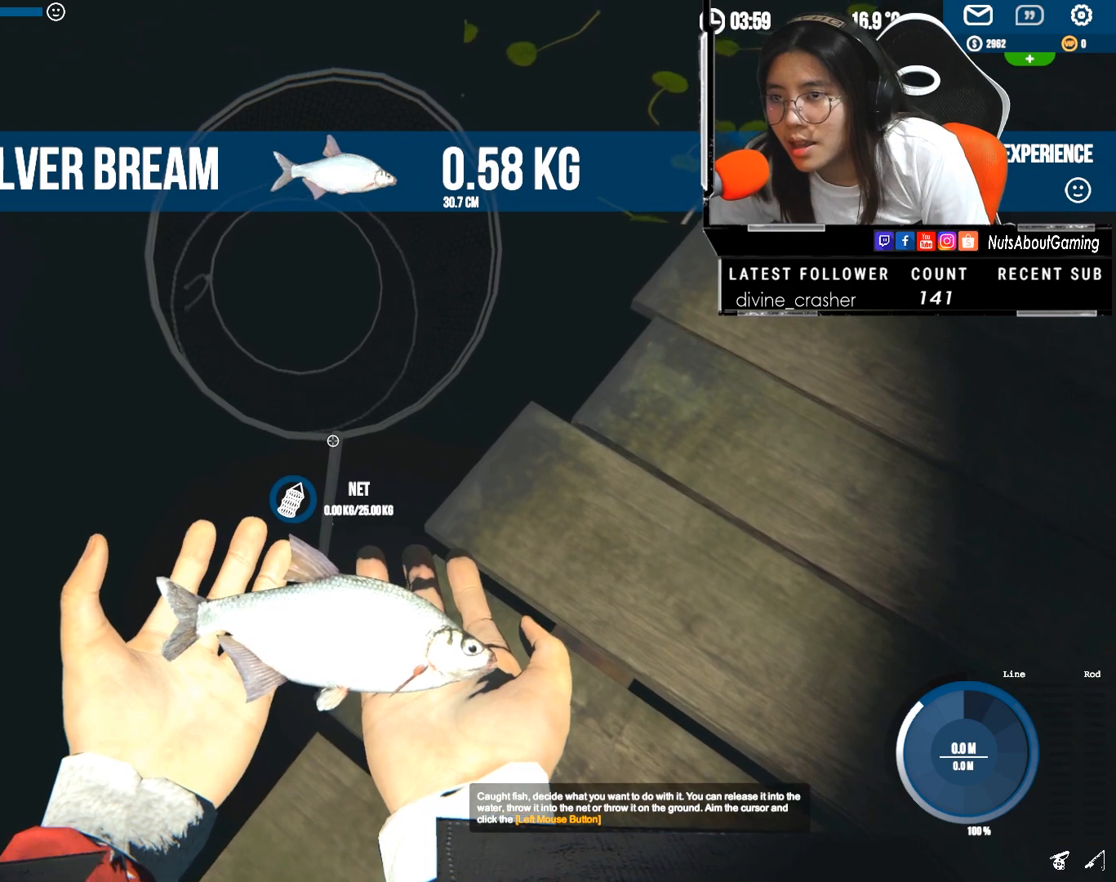
{"keys": [], "mouse": [], "events": [[100, "mouse_left", "up"]]}
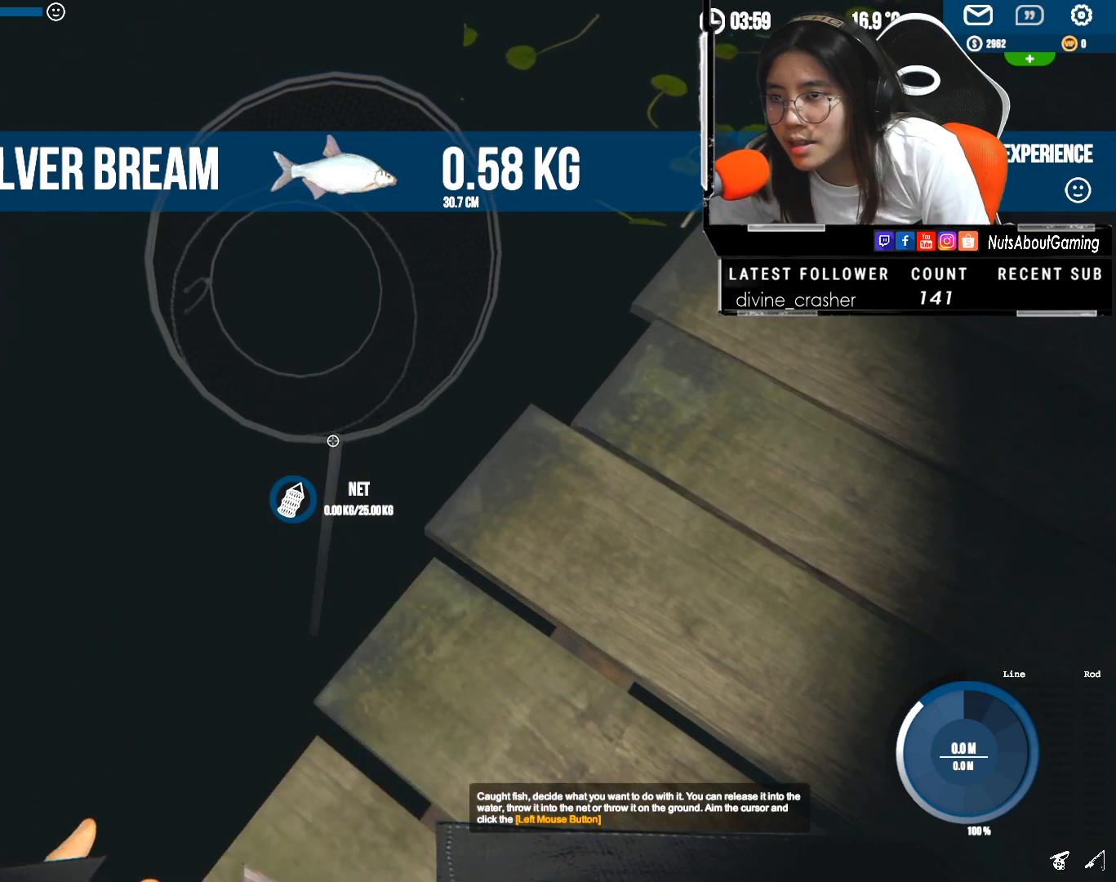
{"keys": [], "mouse": [], "events": []}
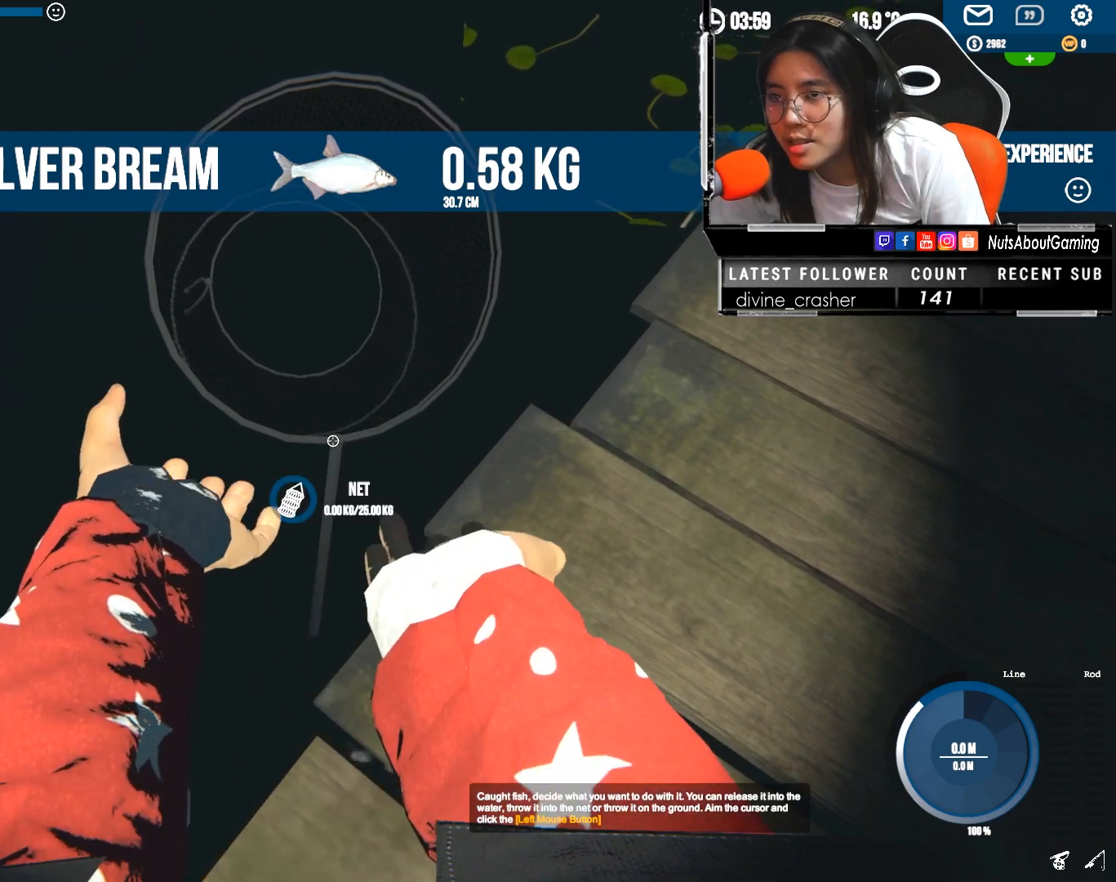
{"keys": [], "mouse": [], "events": []}
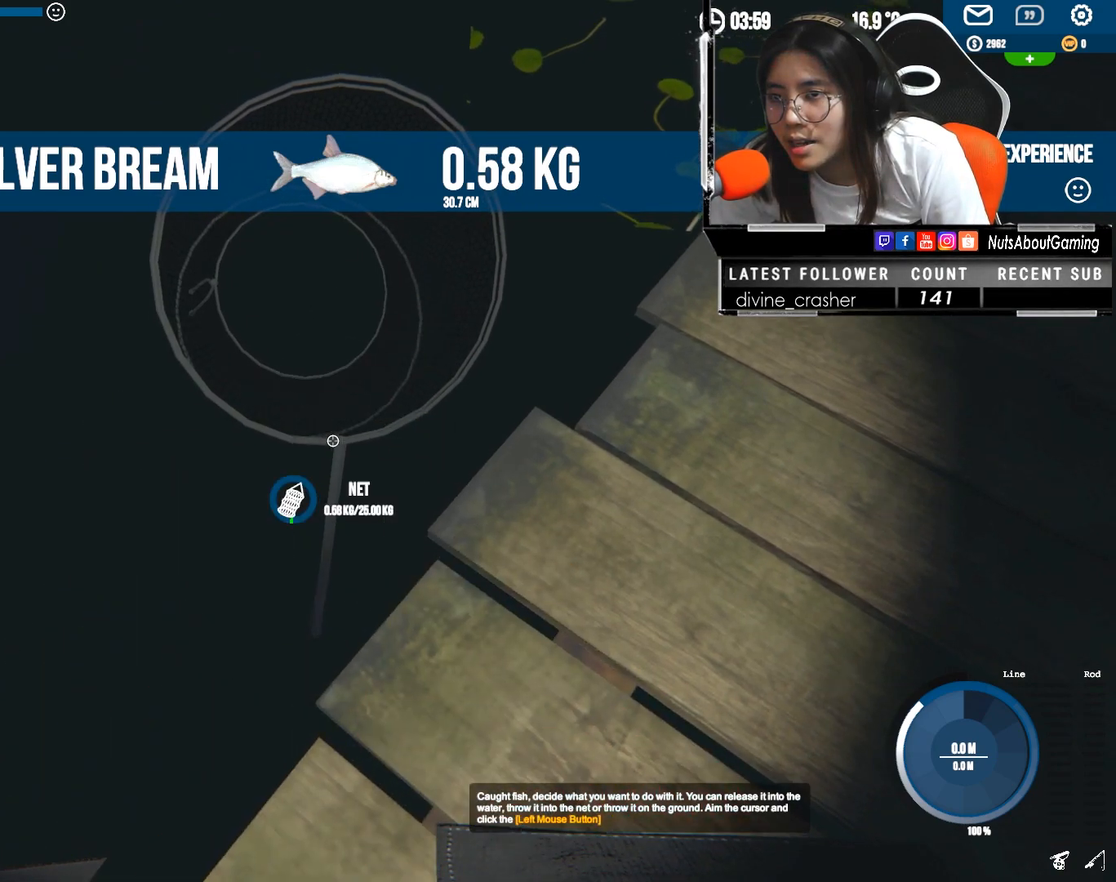
{"keys": ["d"], "mouse": [], "events": [[483, "d", "down"]]}
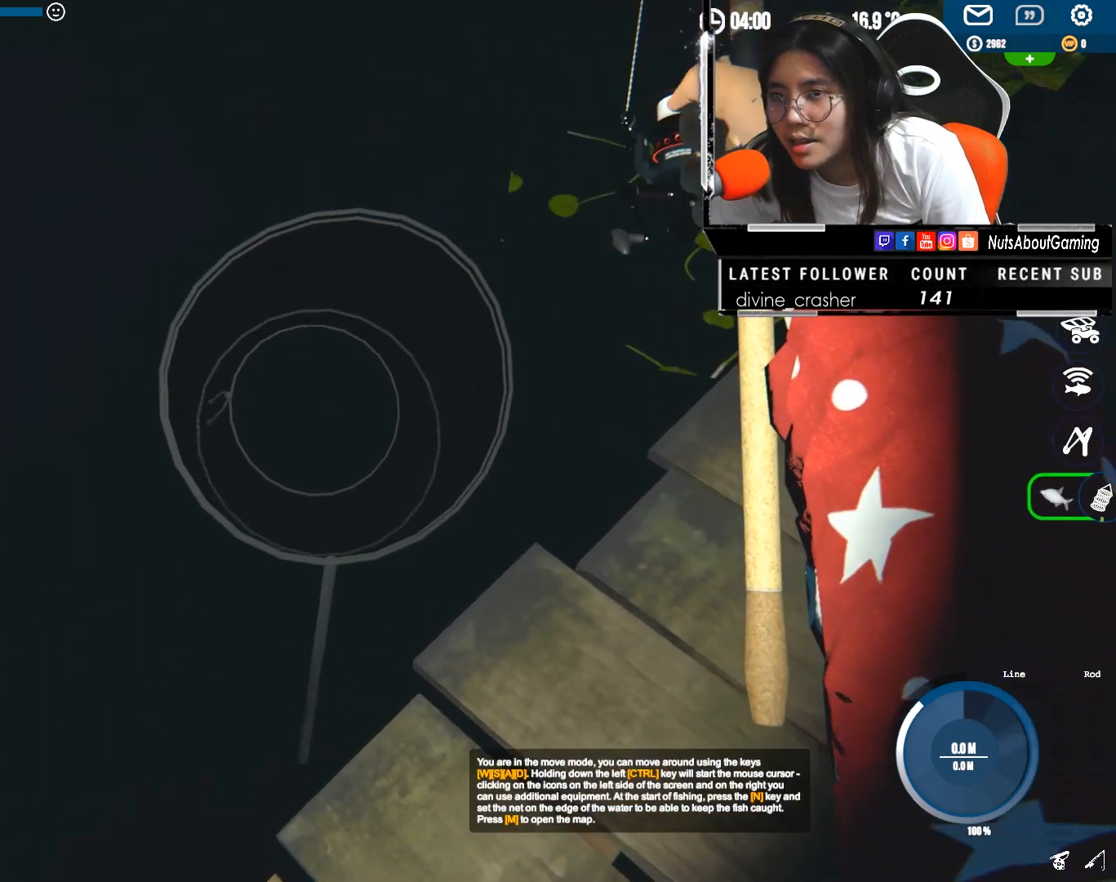
{"keys": ["d"], "mouse": [], "events": []}
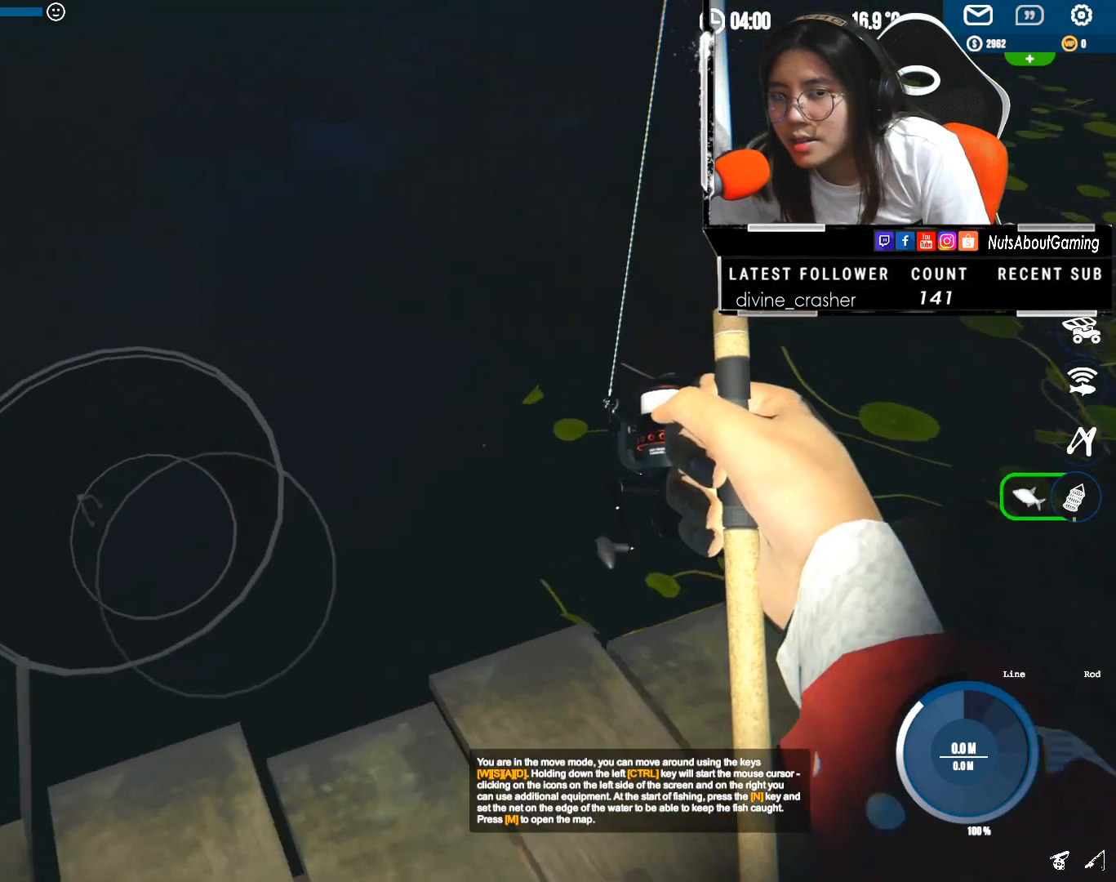
{"keys": [], "mouse": [], "events": [[217, "d", "up"]]}
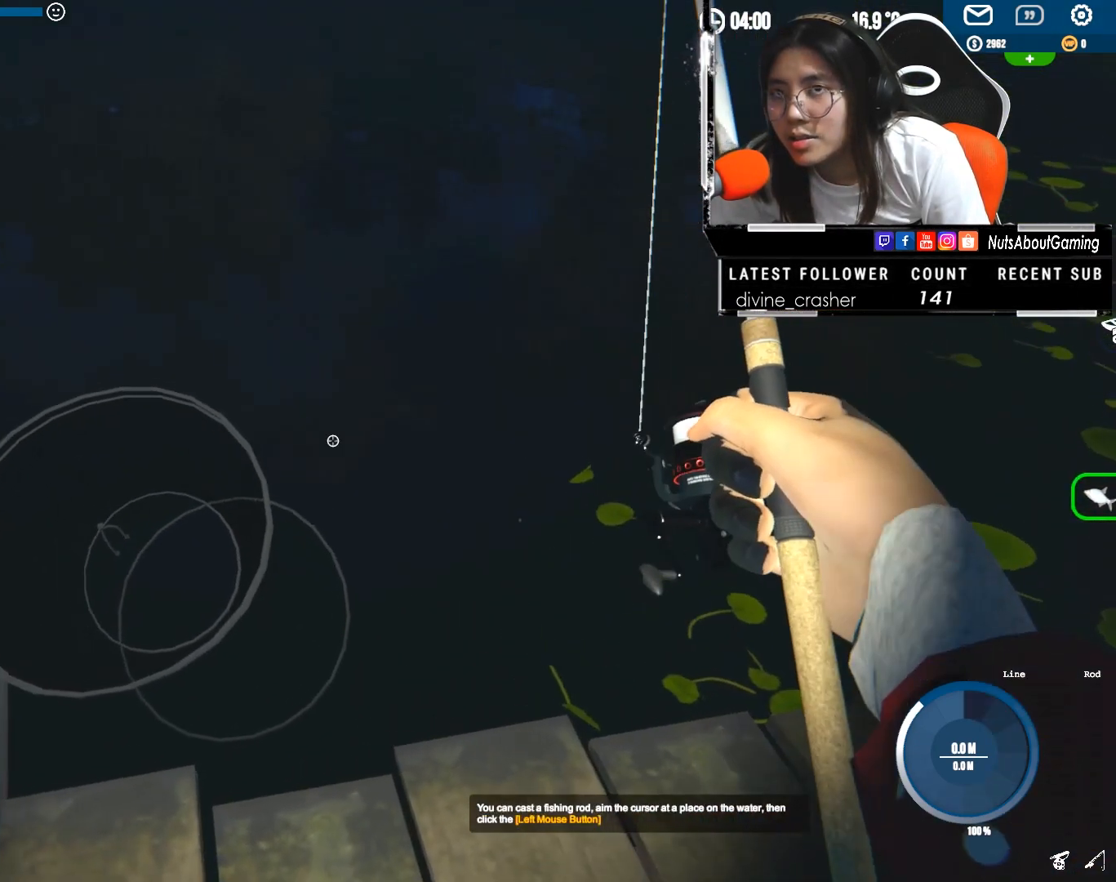
{"keys": [], "mouse": [], "events": []}
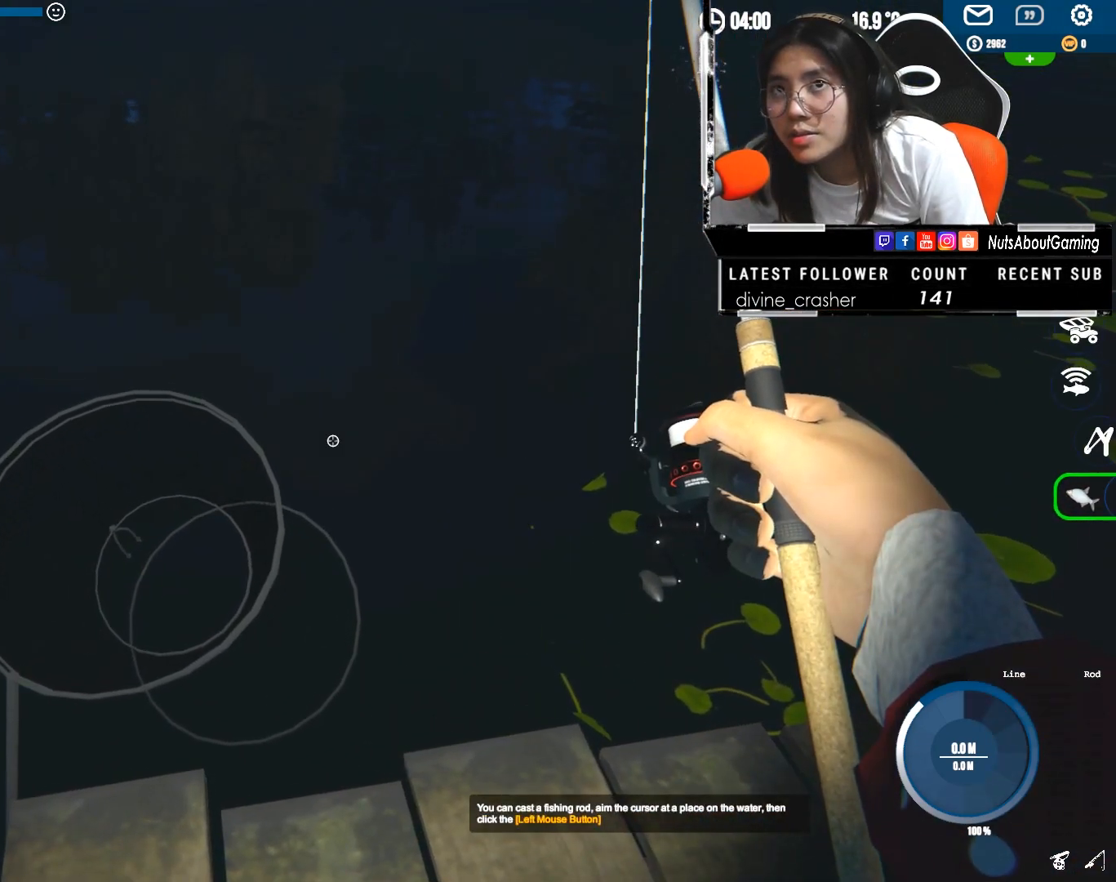
{"keys": [], "mouse": [], "events": []}
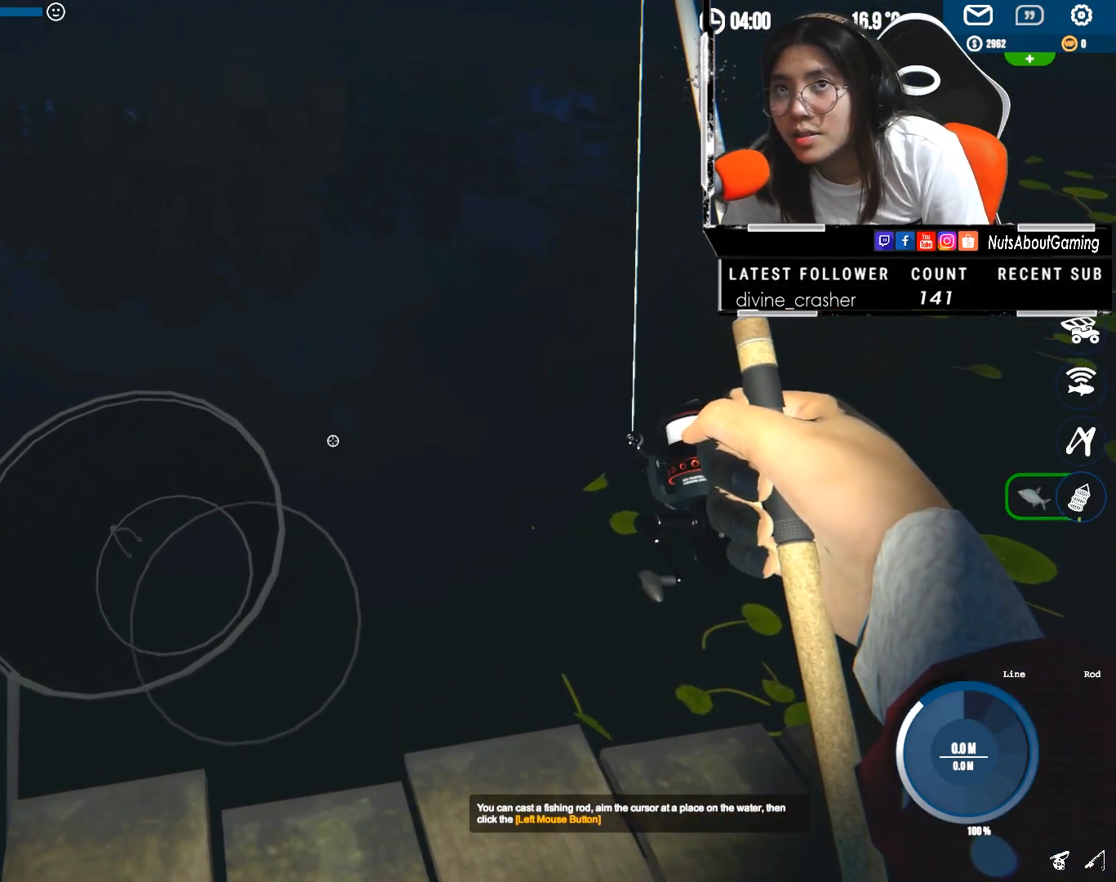
{"keys": [], "mouse": [], "events": []}
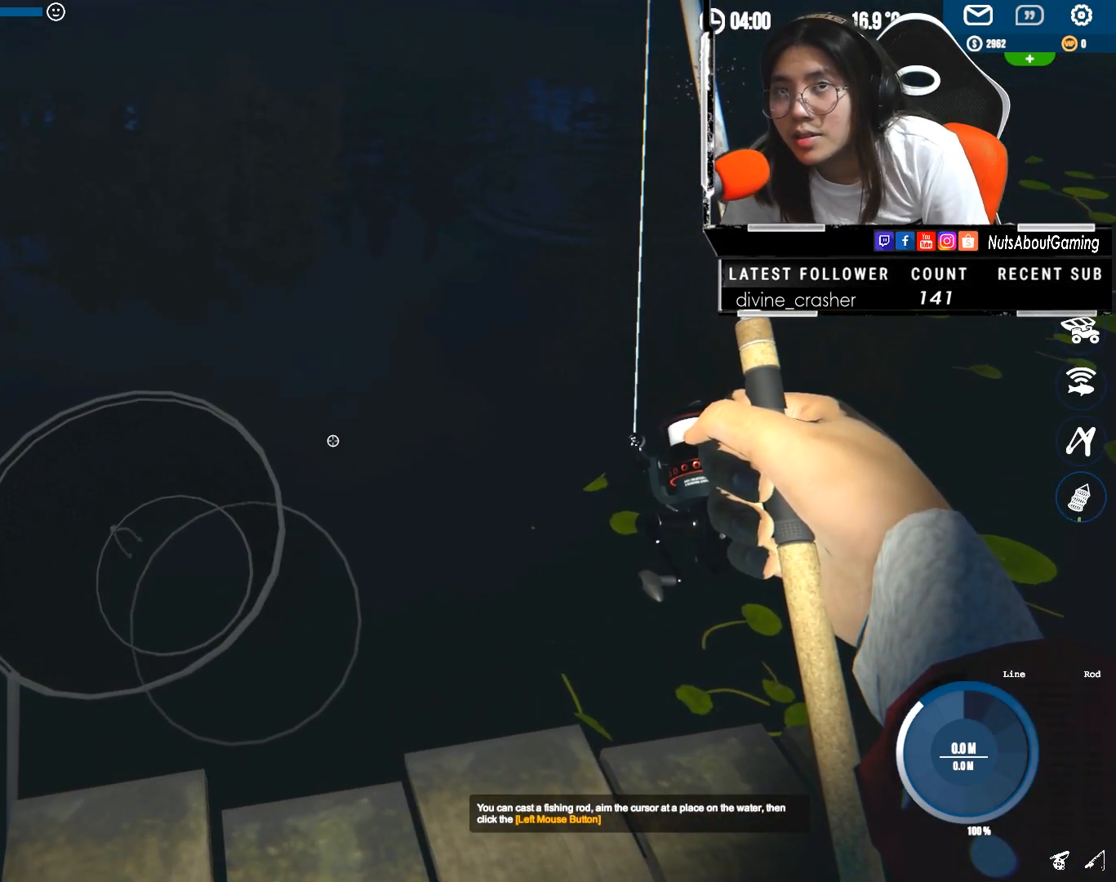
{"keys": [], "mouse": [], "events": []}
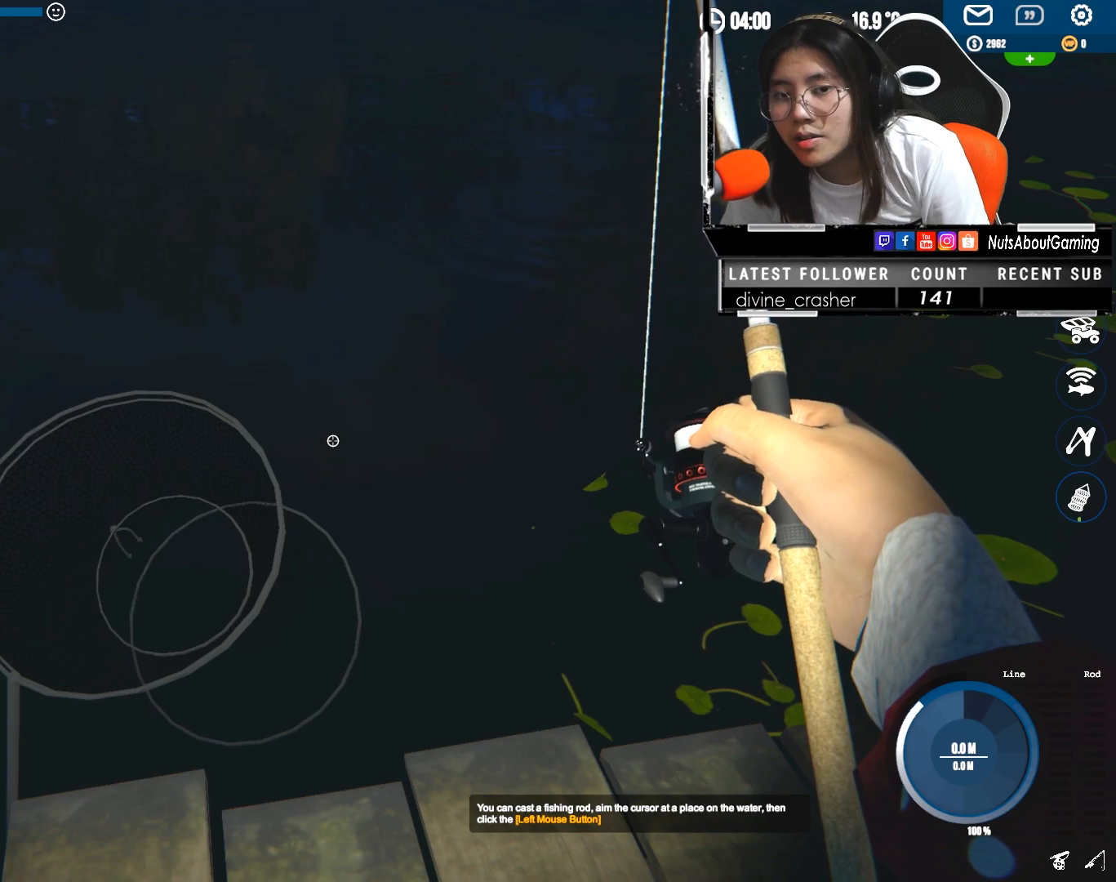
{"keys": ["ctrl"], "mouse": [], "events": [[217, "ctrl", "down"]]}
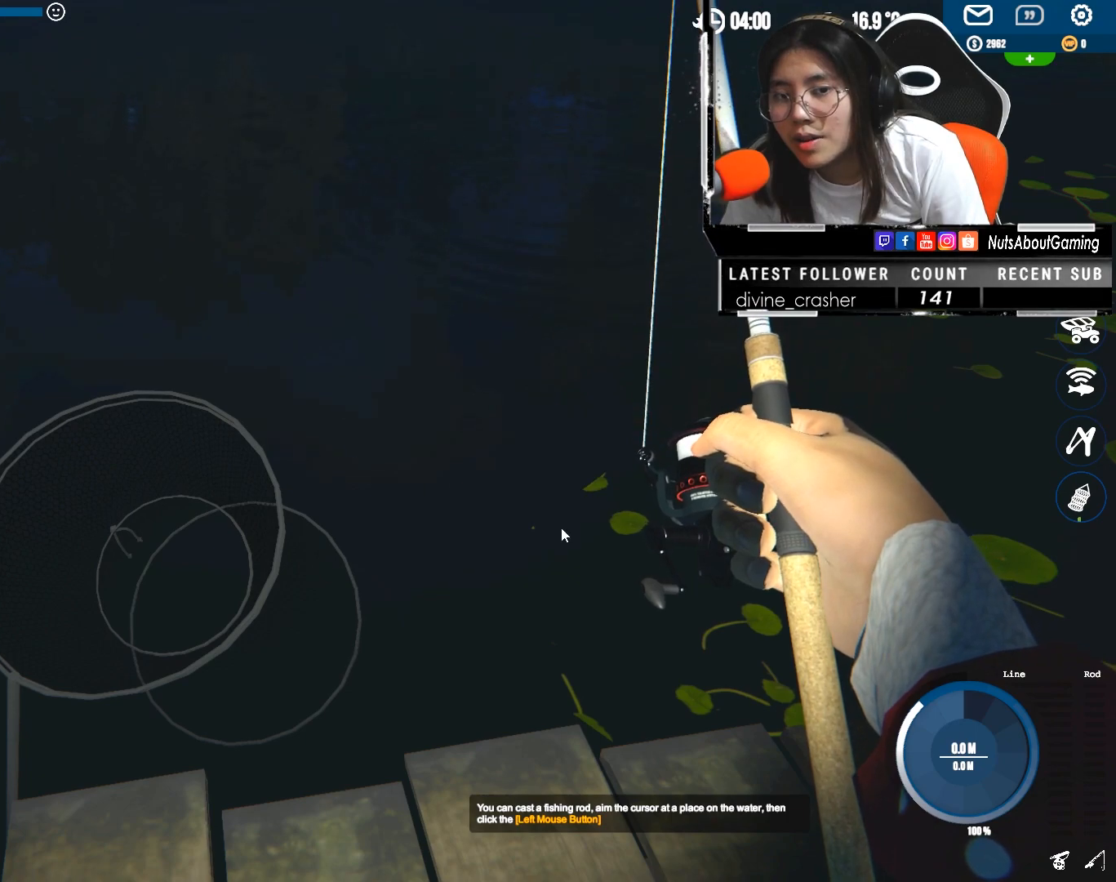
{"keys": ["ctrl"], "mouse": [], "events": []}
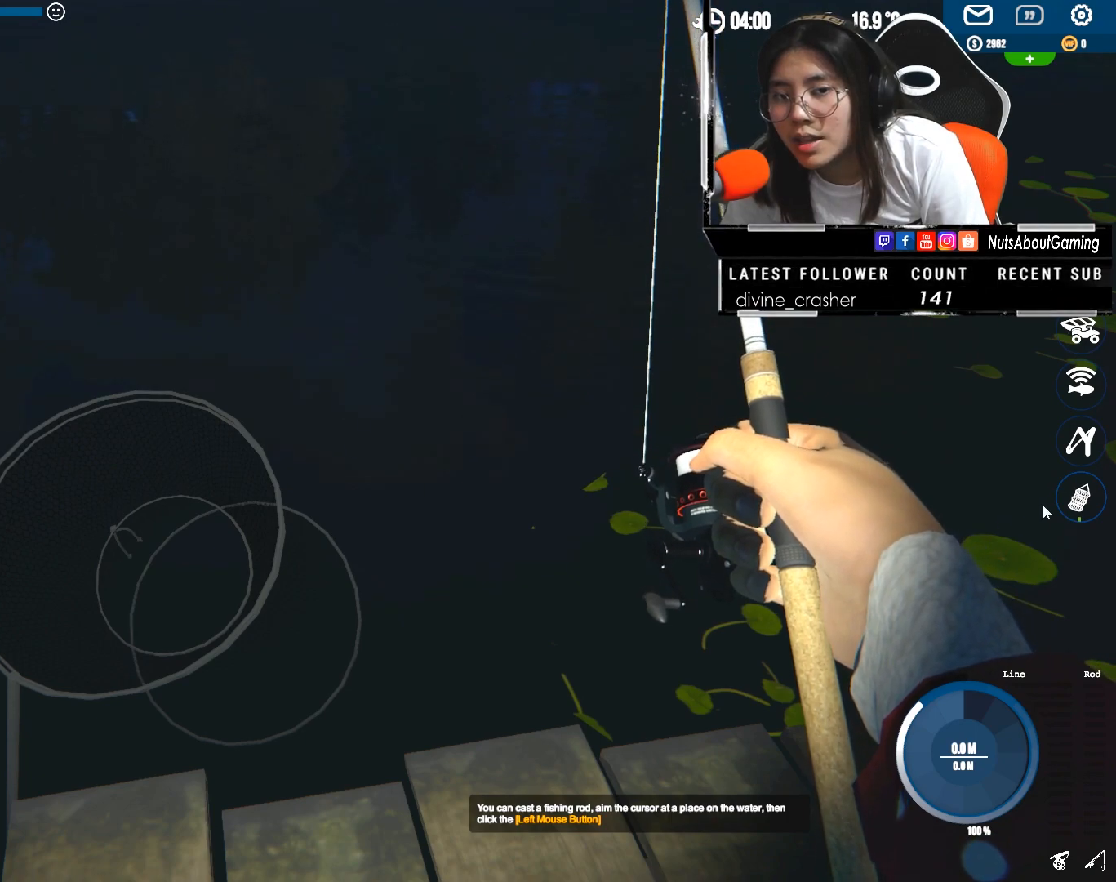
{"keys": ["ctrl"], "mouse": ["left"], "events": [[383, "mouse_left", "down"]]}
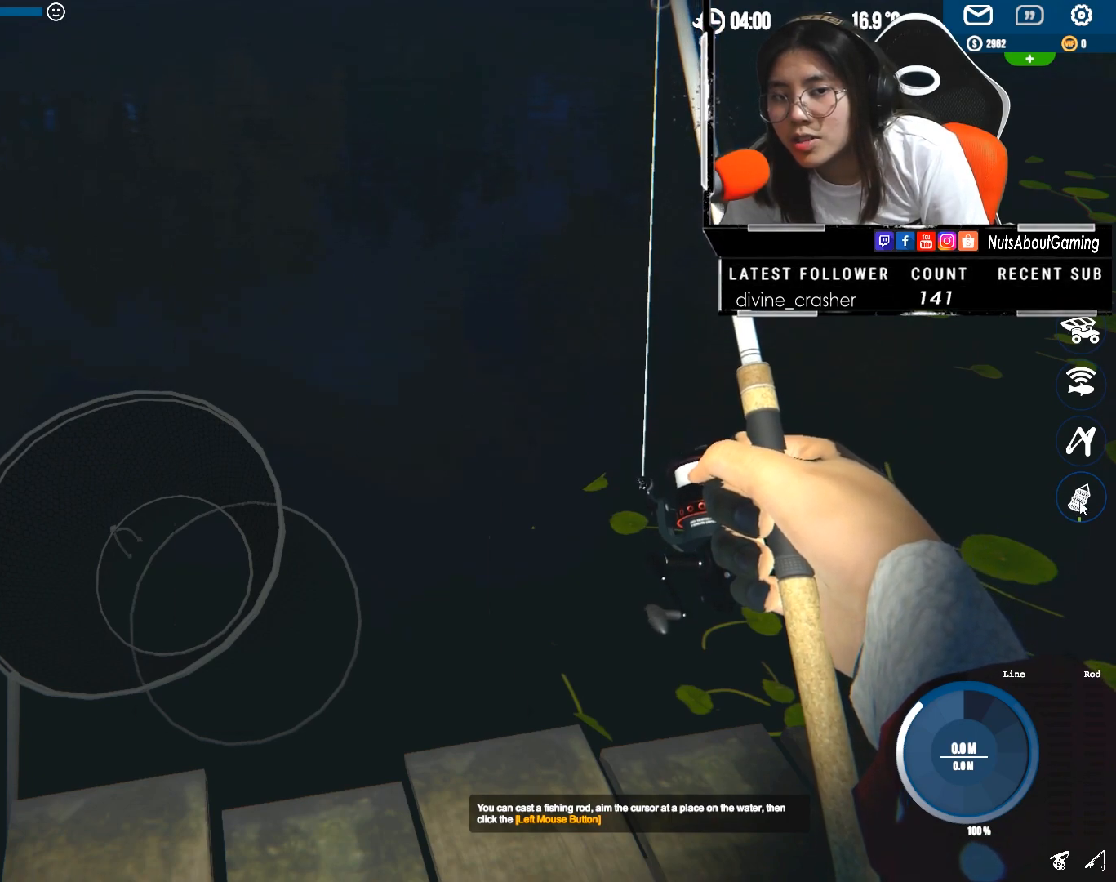
{"keys": ["ctrl"], "mouse": [], "events": [[17, "mouse_left", "up"]]}
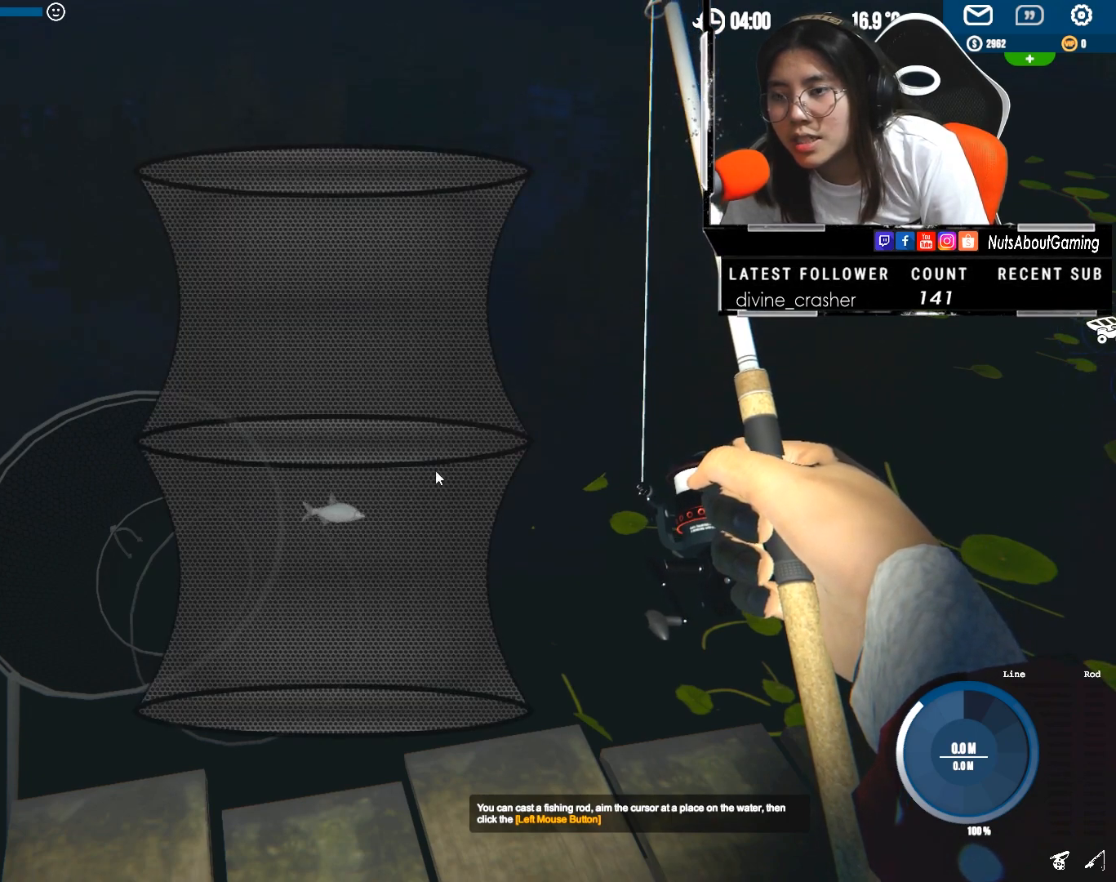
{"keys": ["ctrl"], "mouse": [], "events": []}
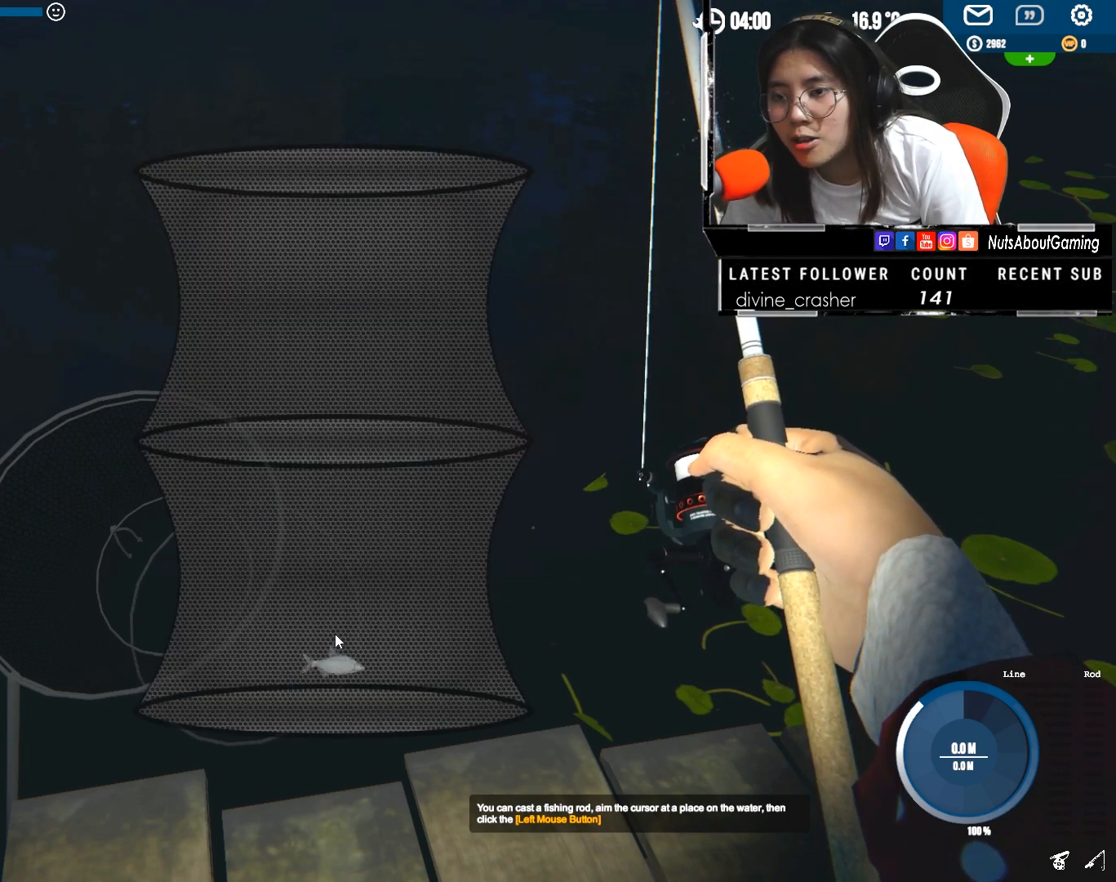
{"keys": ["ctrl"], "mouse": [], "events": []}
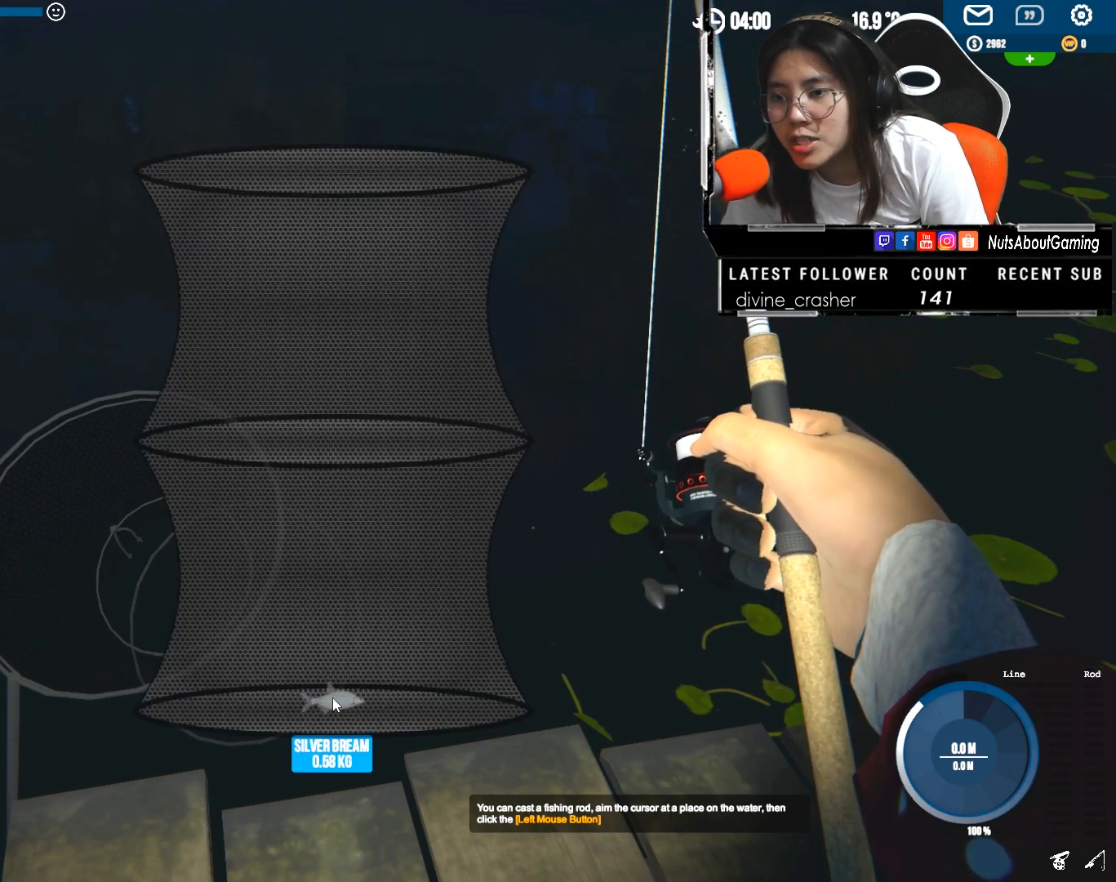
{"keys": ["ctrl"], "mouse": ["left"], "events": [[250, "mouse_left", "down"]]}